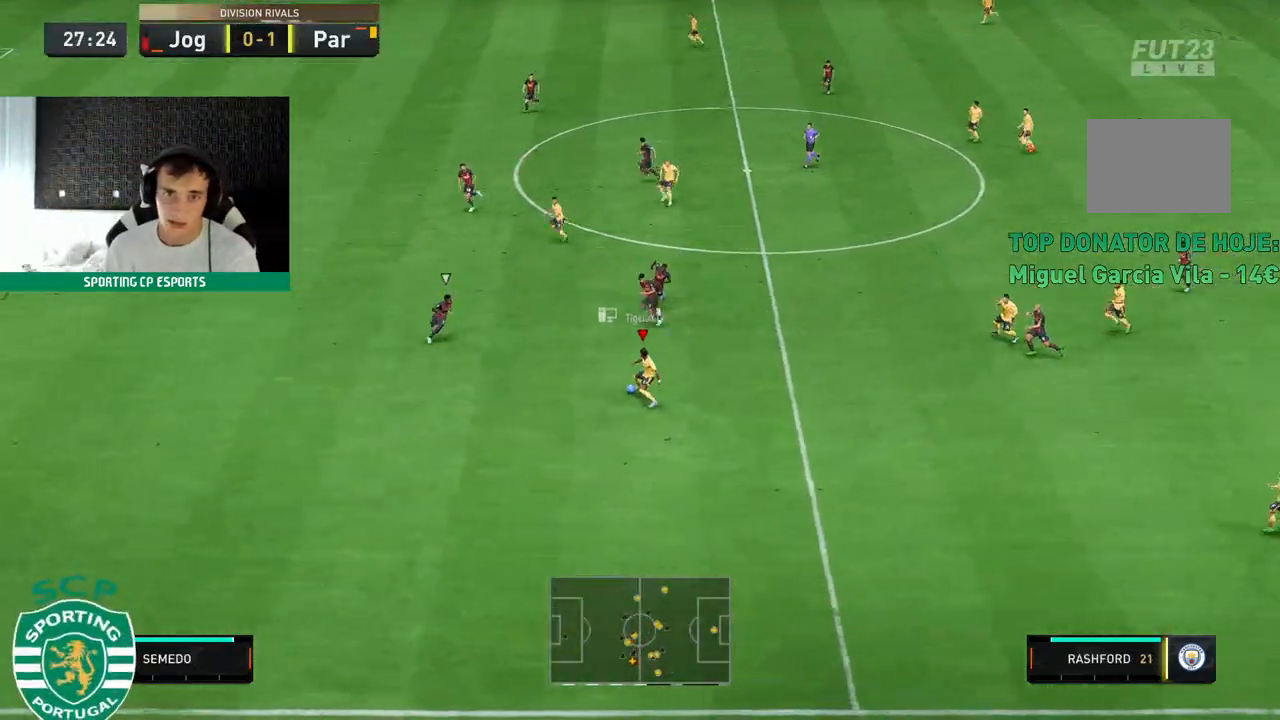
Gameplay with a controller (Xbox layout); each line is a JSON object with the inputs held at the frame after it (dt_ms = milliseconds from this image to that frame). "events" lists button and stick changes between this image and that frame as [ms after this image, input, new state], when the widget could be followed in between. Not read: L3 R3 right_stick.
{"dt_ms": 500, "buttons": [], "left_stick": "up", "events": []}
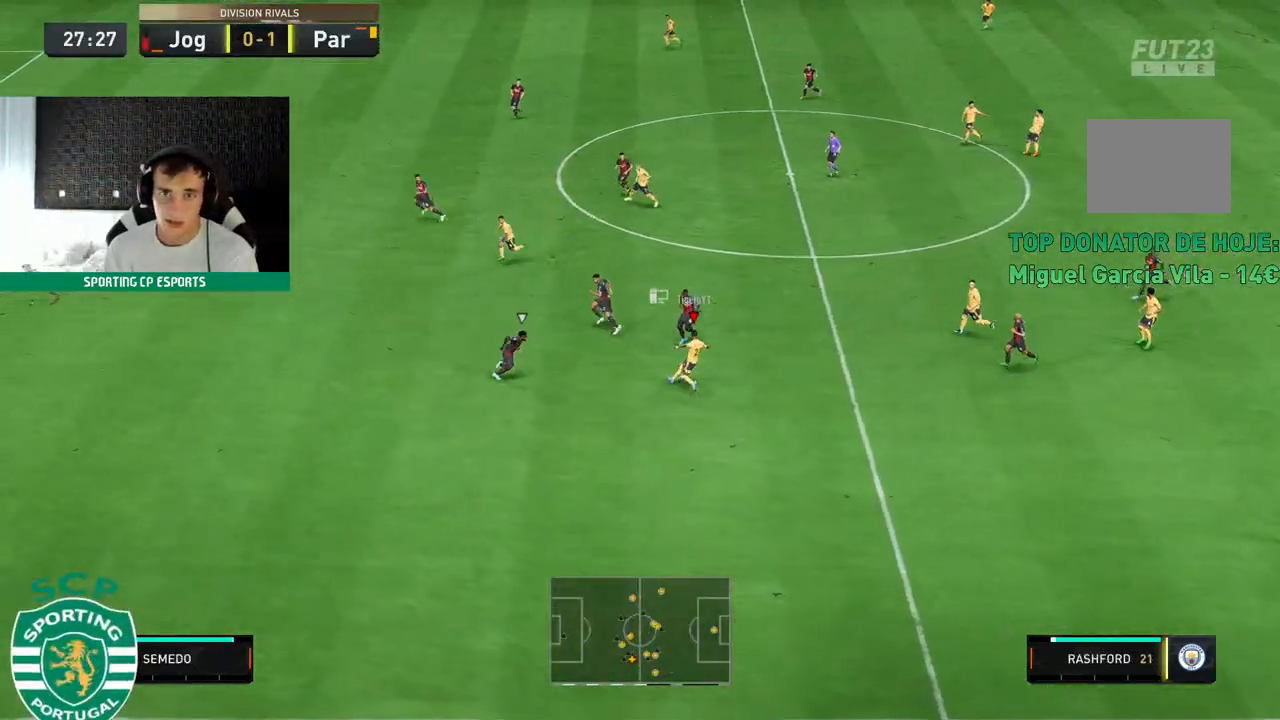
{"dt_ms": 500, "buttons": [], "left_stick": "up", "events": [[133, "left_stick", "down-left"], [433, "left_stick", "up"]]}
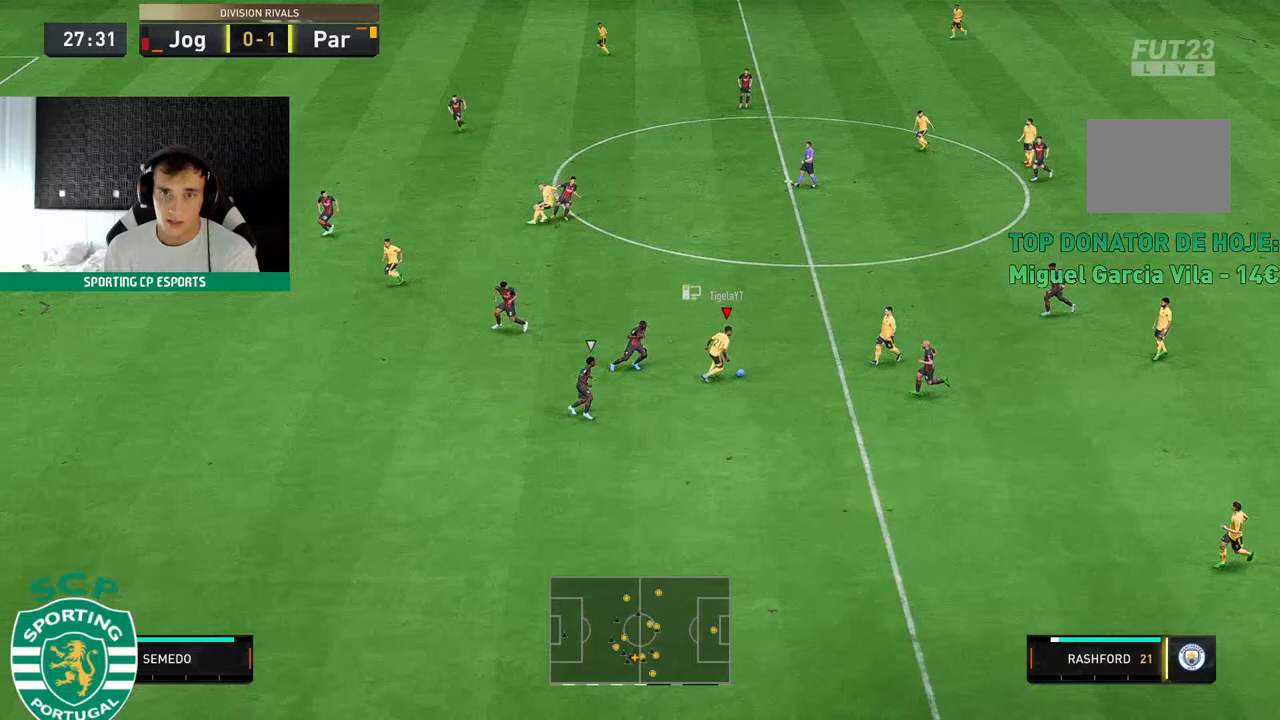
{"dt_ms": 500, "buttons": ["R2"], "left_stick": "up", "events": [[383, "R2", "down"]]}
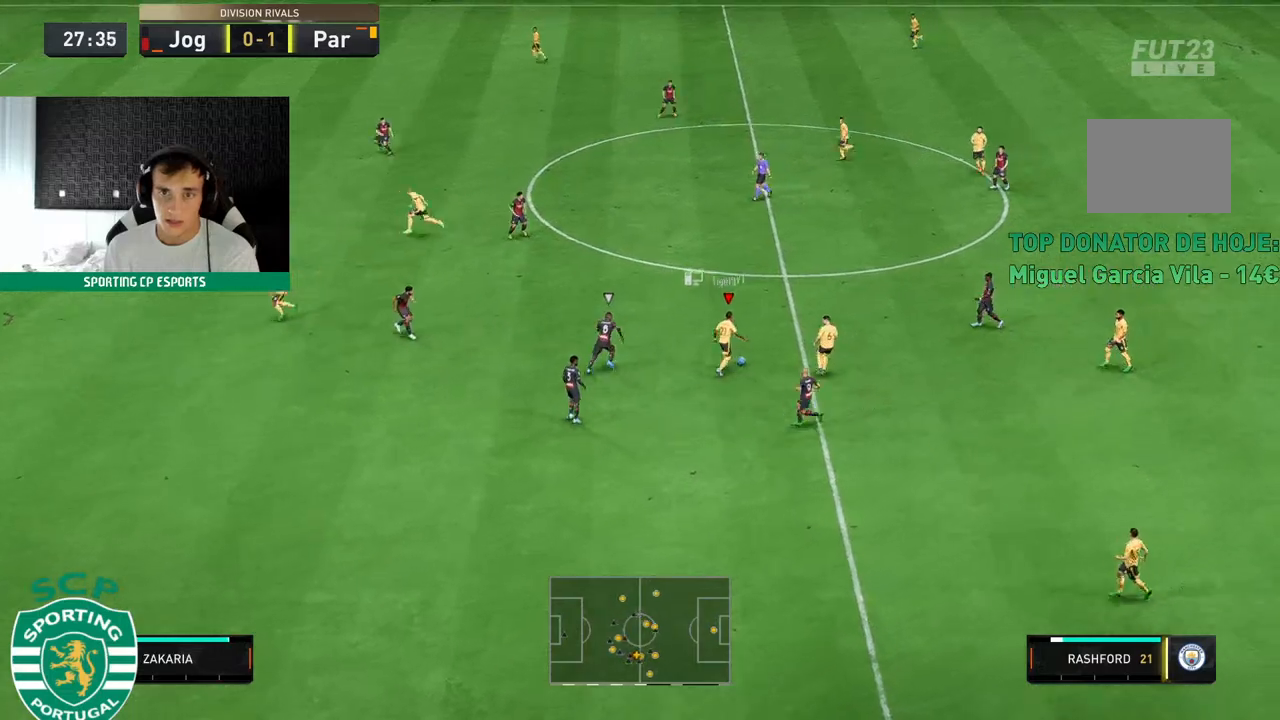
{"dt_ms": 500, "buttons": ["R2"], "left_stick": "up", "events": []}
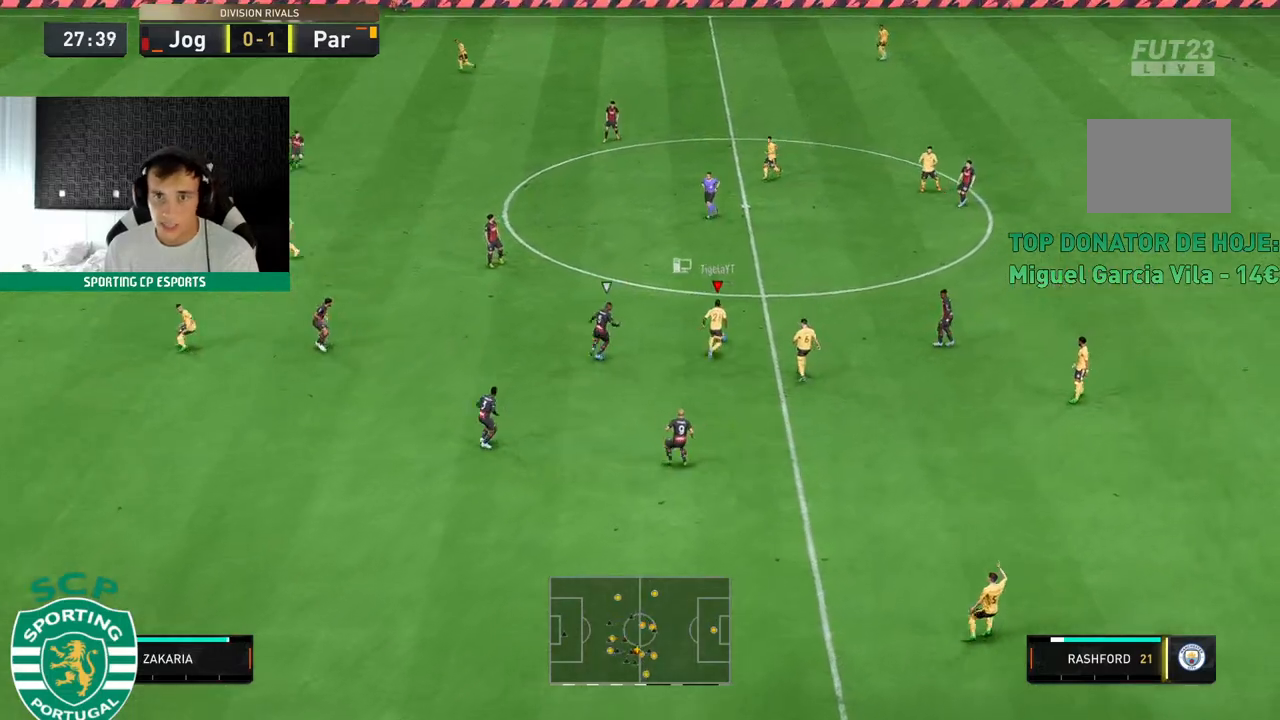
{"dt_ms": 500, "buttons": [], "left_stick": "up", "events": [[200, "R2", "up"]]}
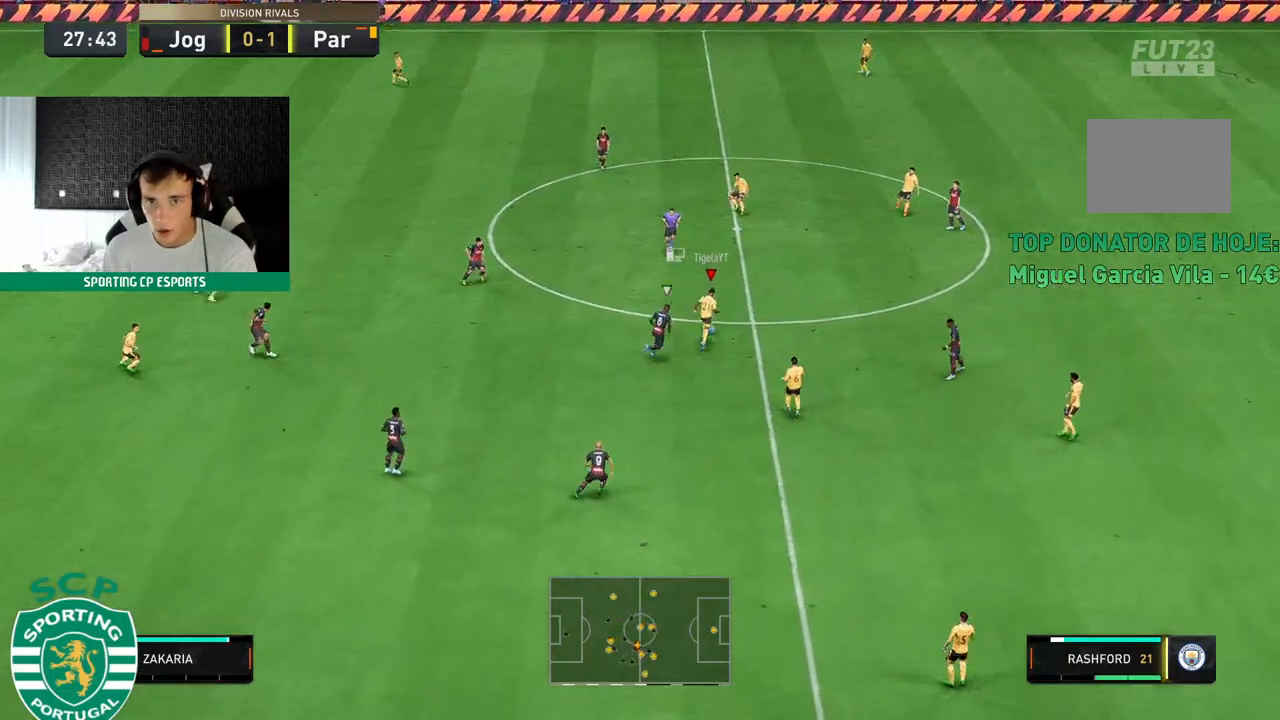
{"dt_ms": 500, "buttons": [], "left_stick": "up-left", "events": [[450, "left_stick", "up-left"]]}
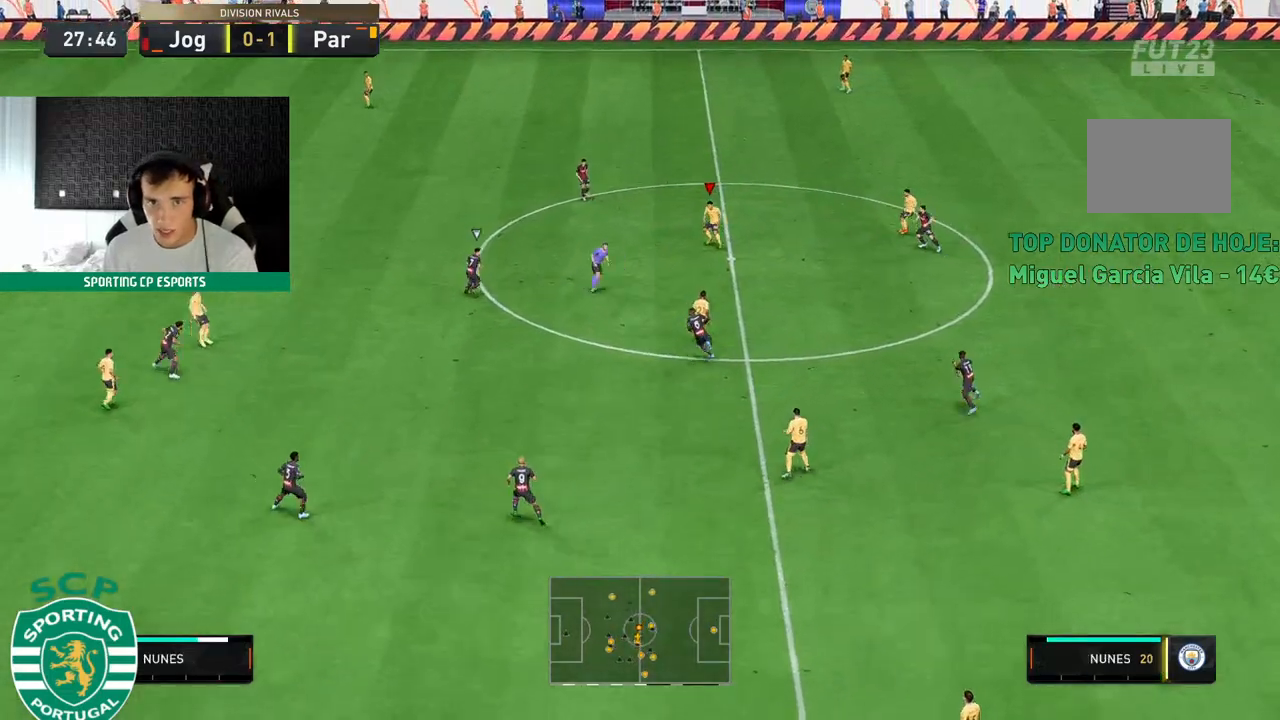
{"dt_ms": 500, "buttons": [], "left_stick": "up-left", "events": []}
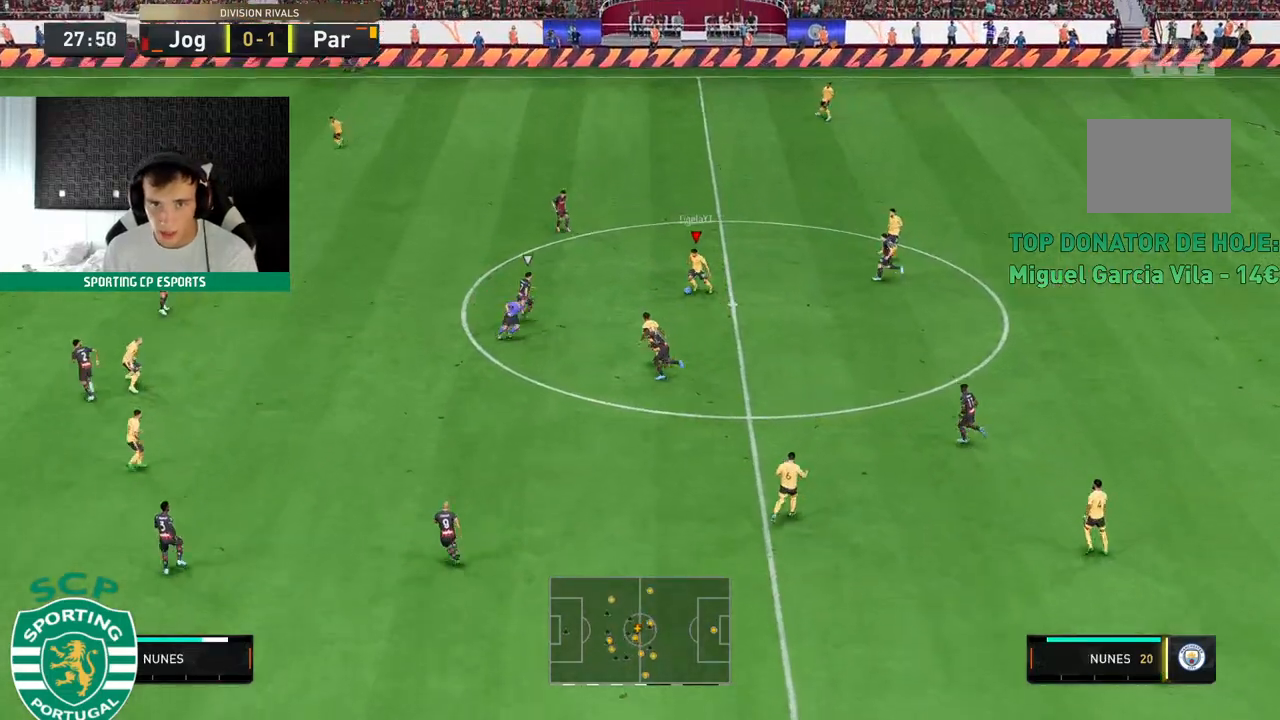
{"dt_ms": 500, "buttons": [], "left_stick": "up-left", "events": []}
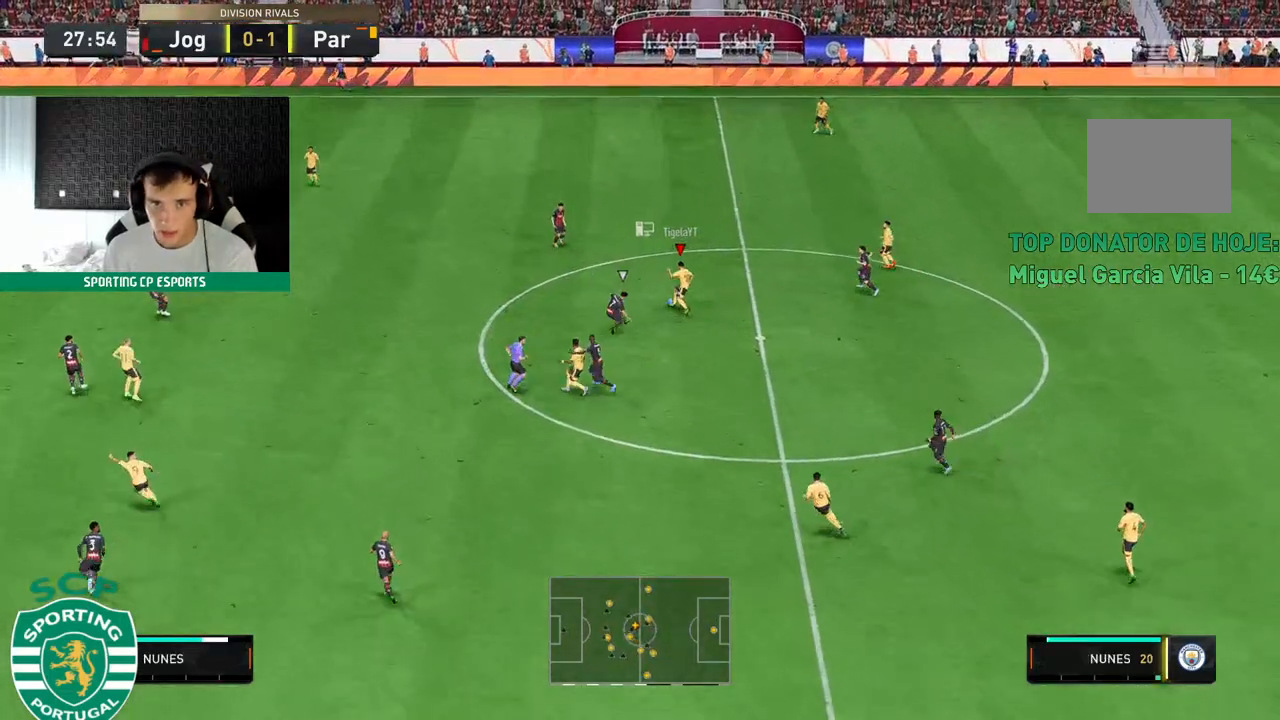
{"dt_ms": 500, "buttons": [], "left_stick": "left", "events": [[283, "left_stick", "left"]]}
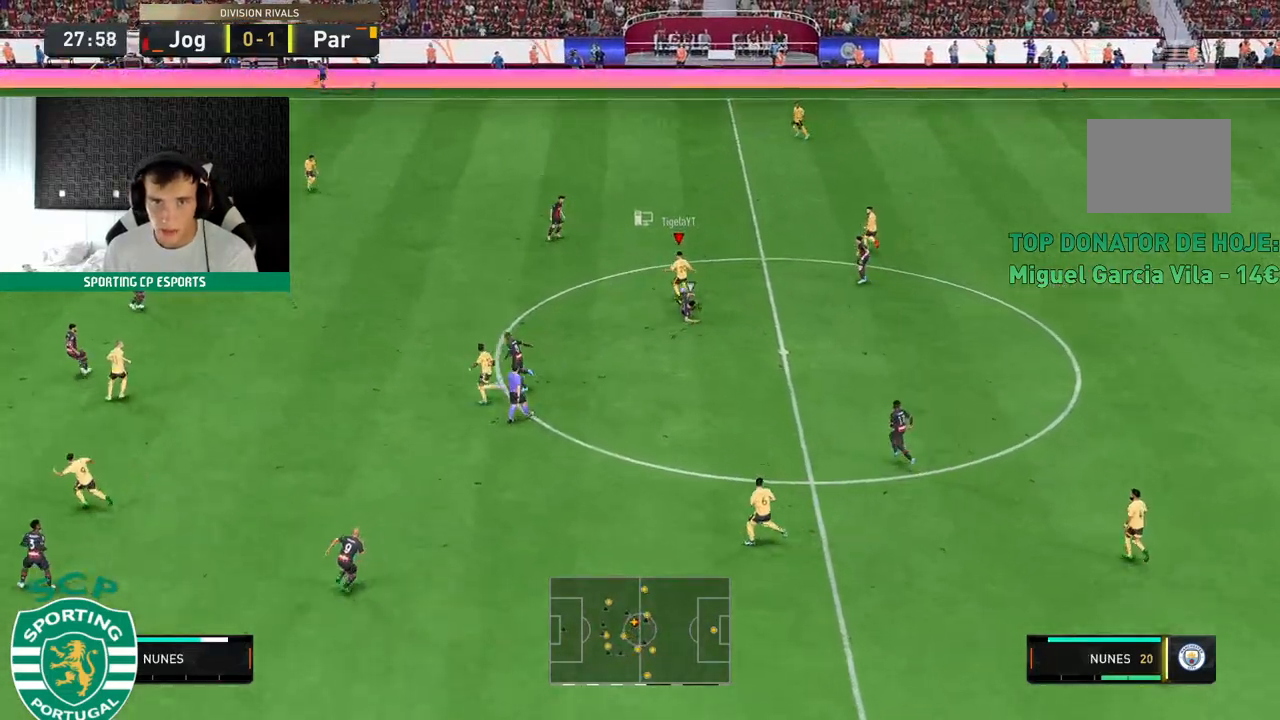
{"dt_ms": 500, "buttons": [], "left_stick": "down-left", "events": [[300, "left_stick", "down-left"]]}
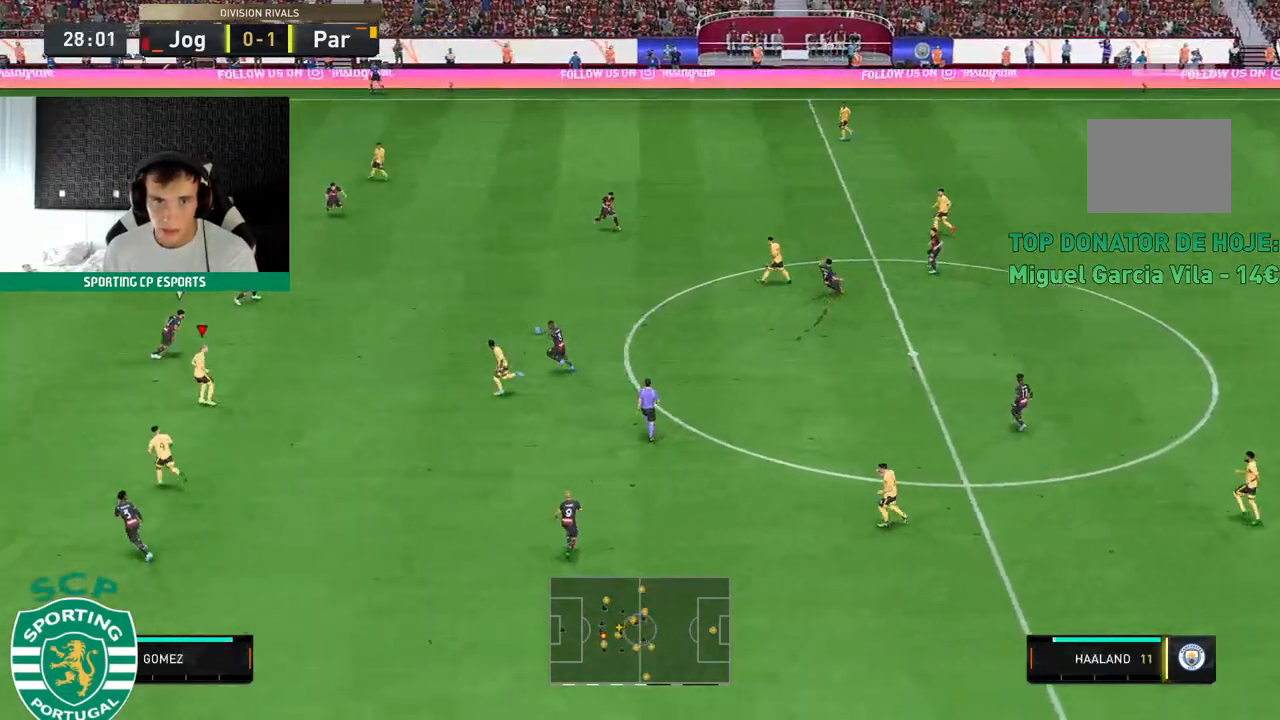
{"dt_ms": 500, "buttons": [], "left_stick": "down-left", "events": [[67, "left_stick", "left"], [317, "left_stick", "up-right"], [483, "left_stick", "down-left"]]}
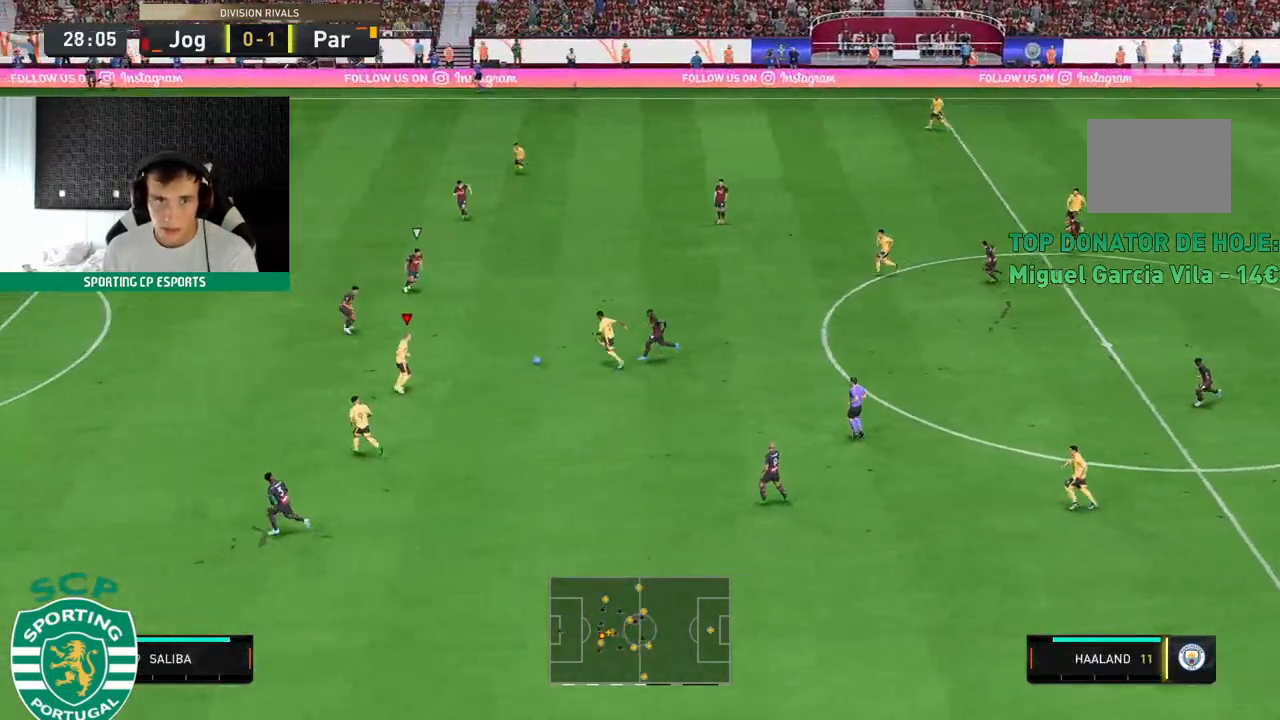
{"dt_ms": 500, "buttons": ["Y"], "left_stick": "left", "events": [[450, "Y", "down"], [450, "left_stick", "left"]]}
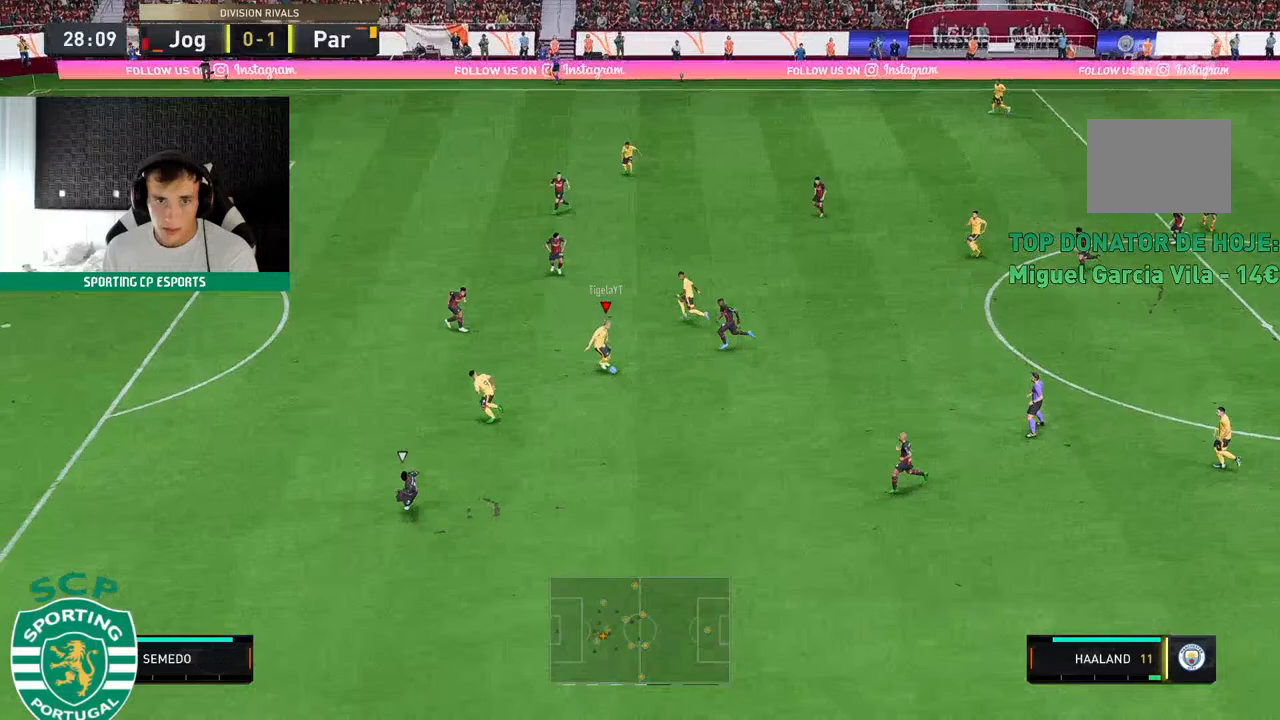
{"dt_ms": 500, "buttons": [], "left_stick": "left", "events": [[117, "Y", "up"]]}
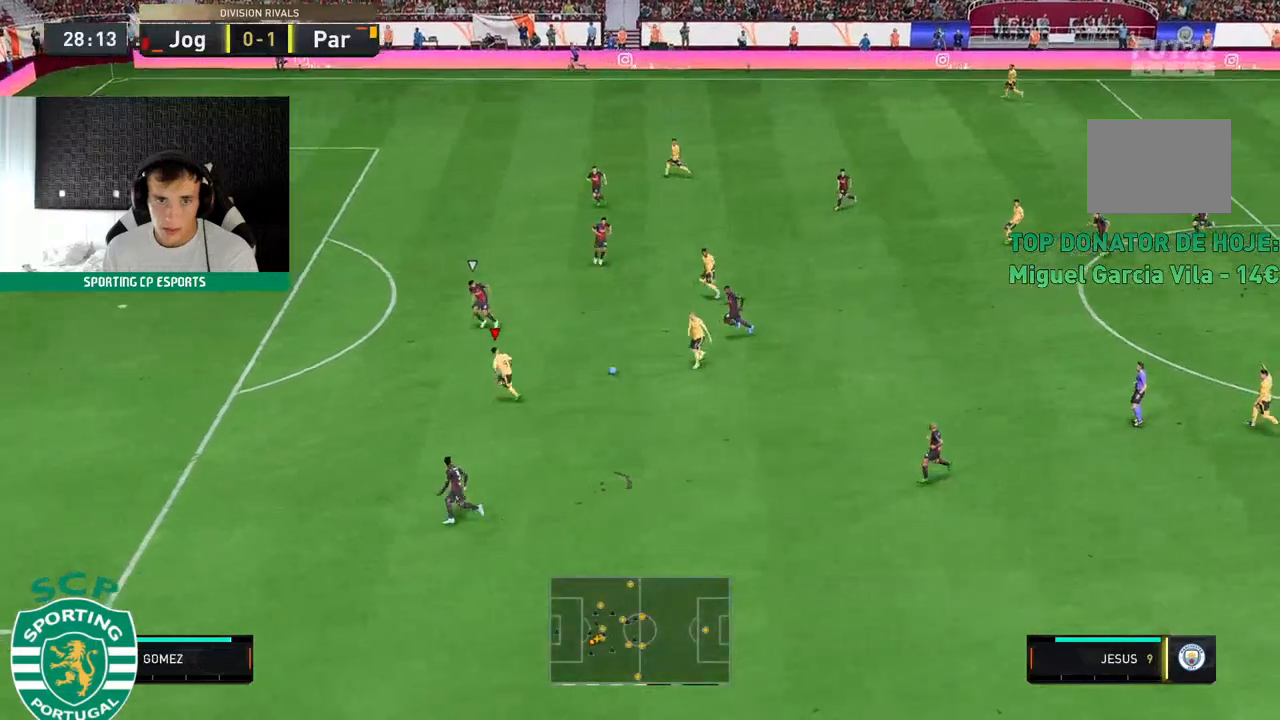
{"dt_ms": 500, "buttons": ["R2"], "left_stick": "left", "events": [[233, "R2", "down"]]}
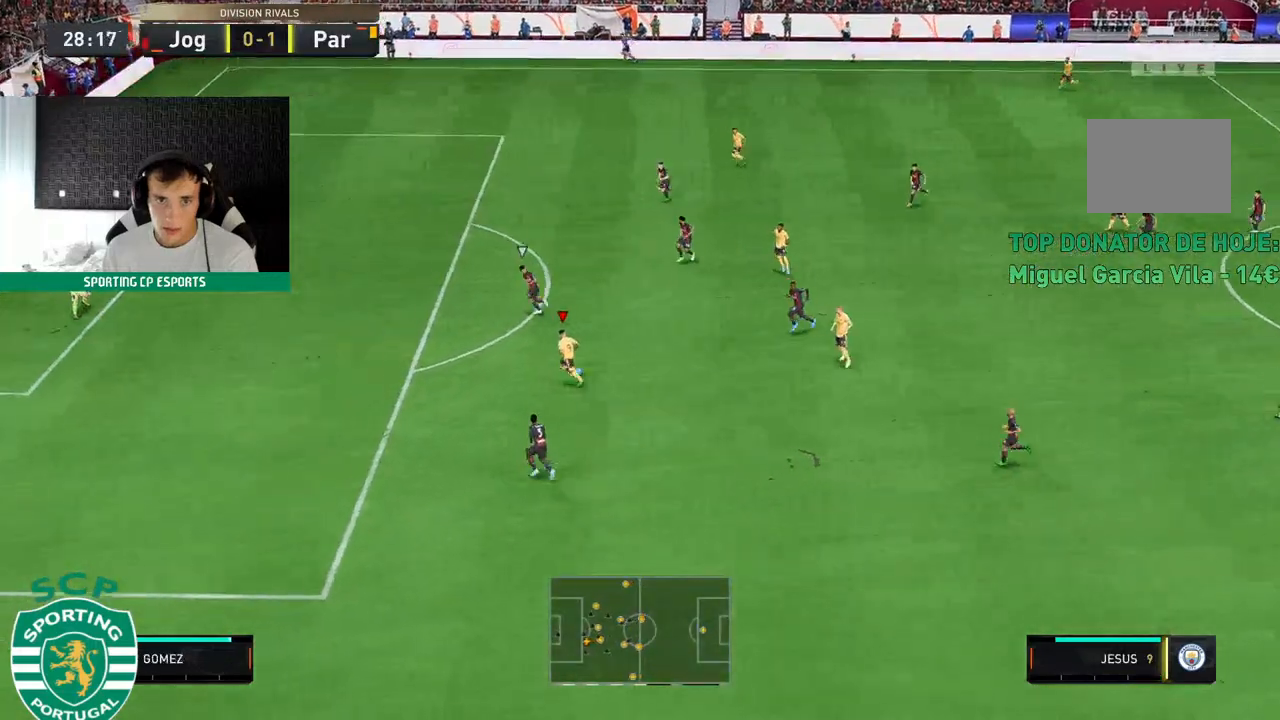
{"dt_ms": 500, "buttons": ["R2"], "left_stick": "left", "events": []}
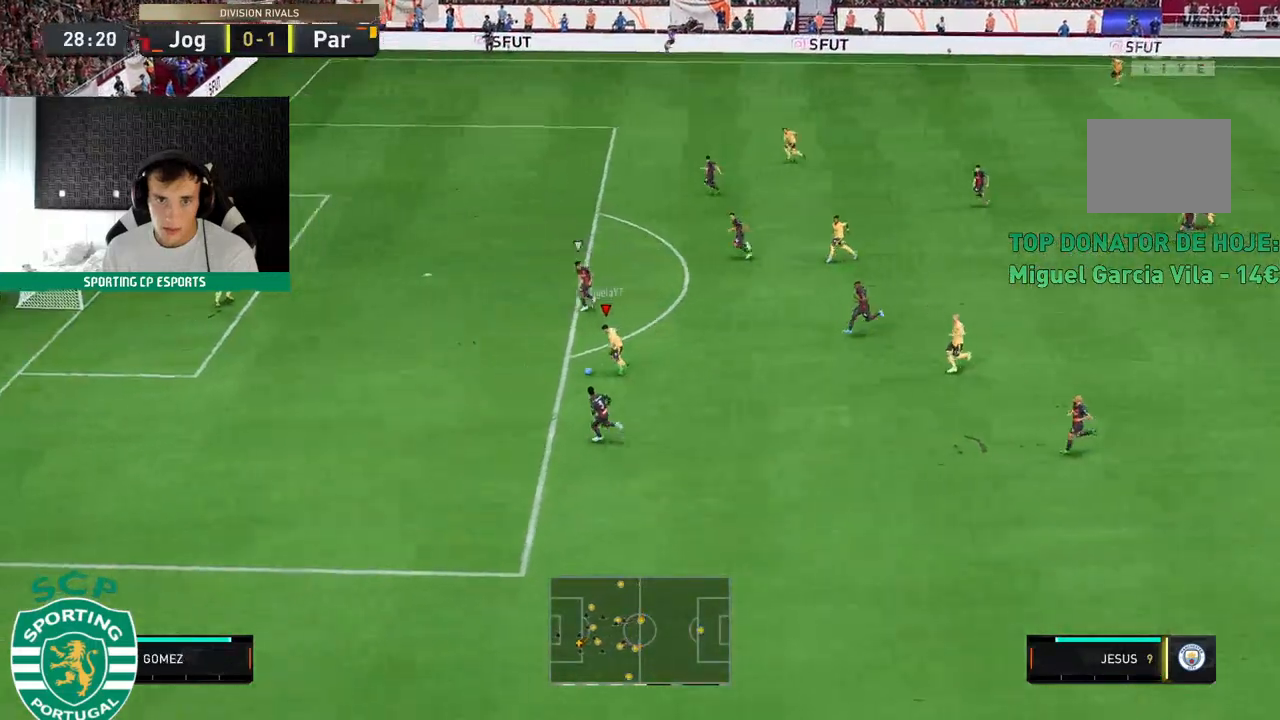
{"dt_ms": 500, "buttons": [], "left_stick": "up-left", "events": [[450, "left_stick", "up-left"], [483, "R2", "up"]]}
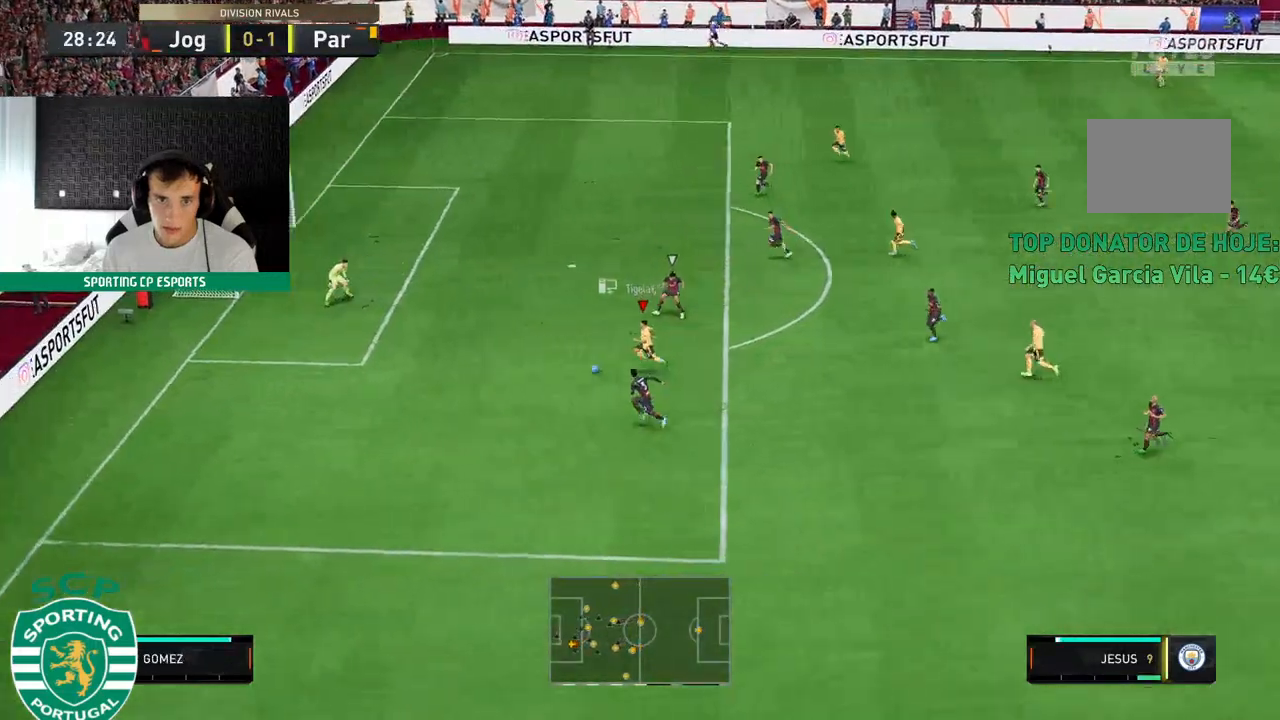
{"dt_ms": 500, "buttons": [], "left_stick": "up-left", "events": []}
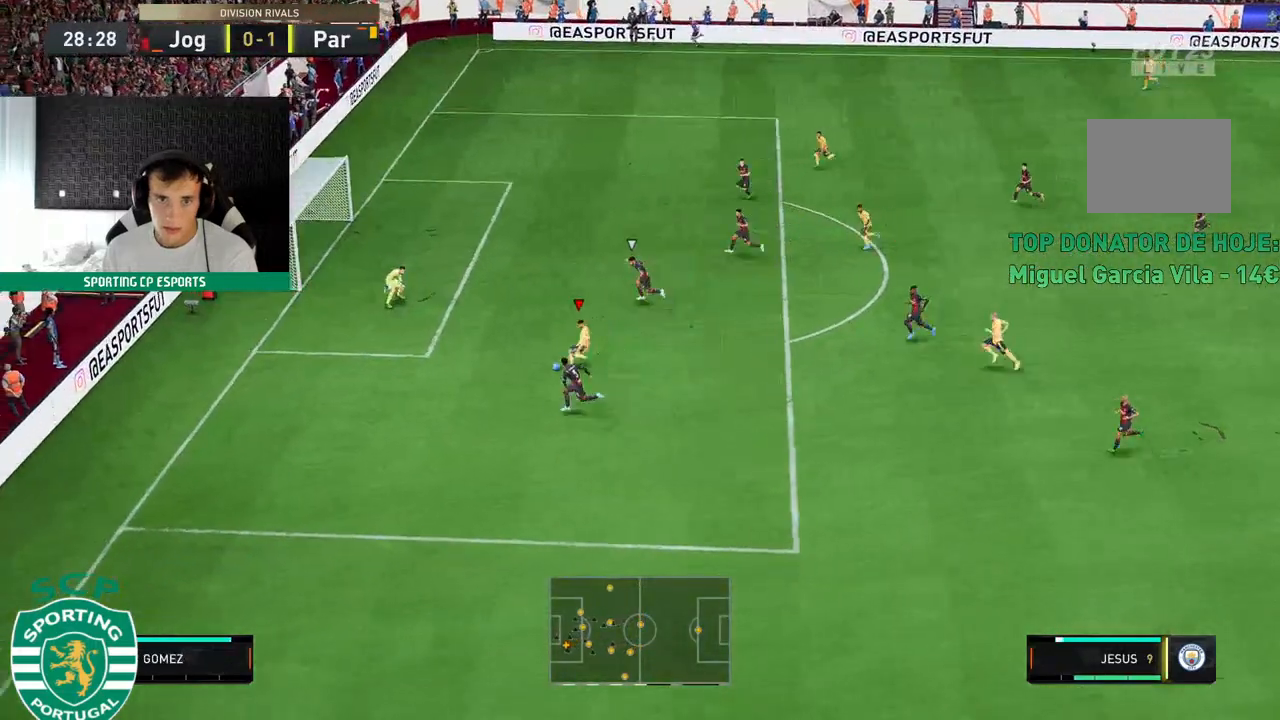
{"dt_ms": 500, "buttons": [], "left_stick": "up-left", "events": []}
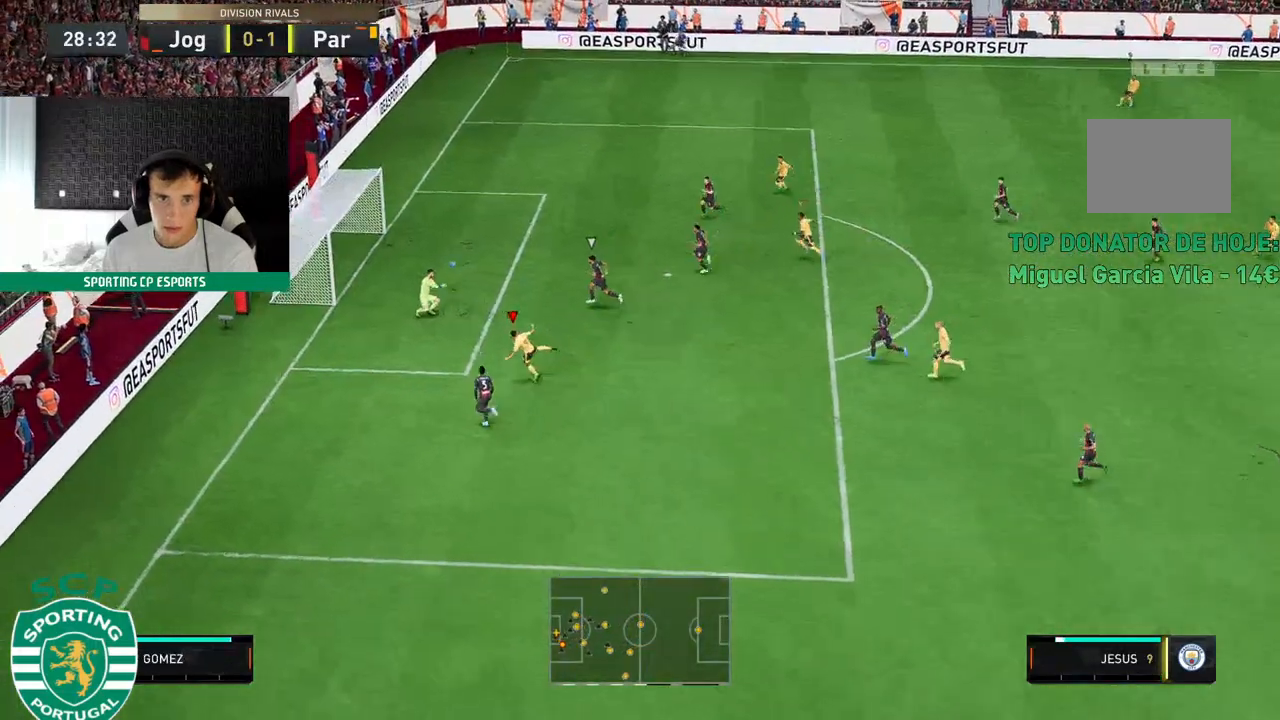
{"dt_ms": 500, "buttons": [], "left_stick": "up-left", "events": []}
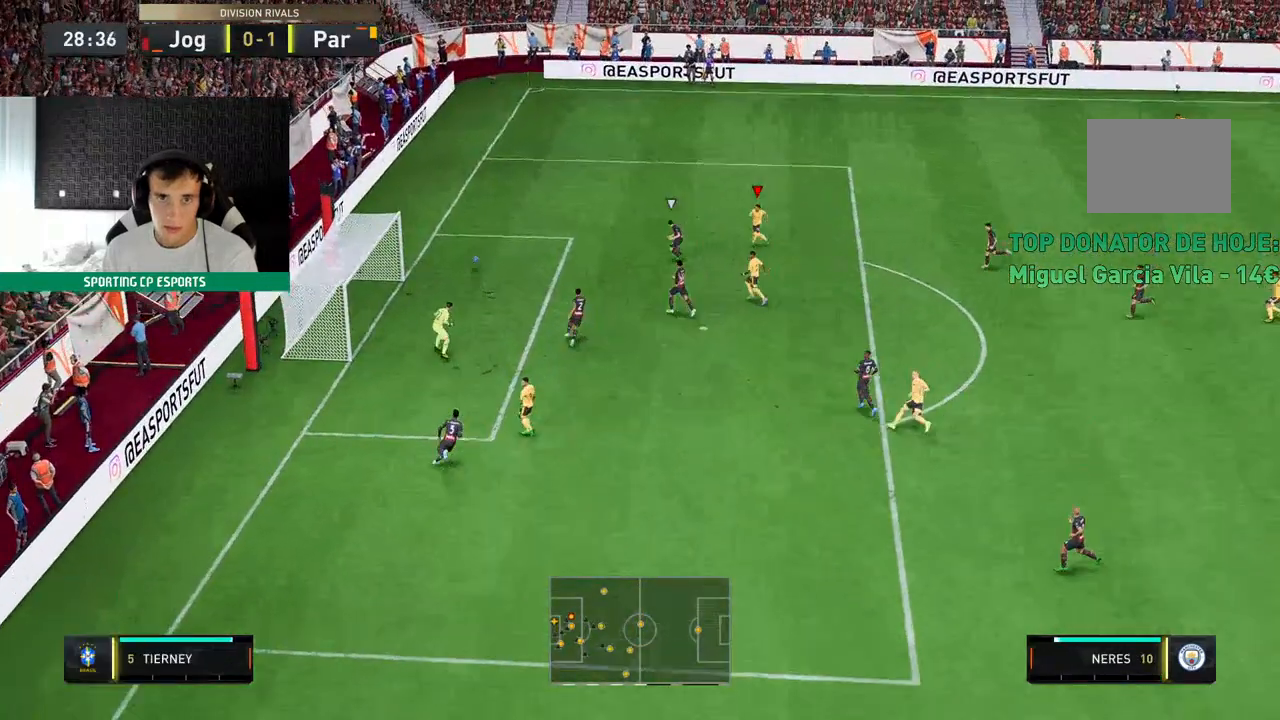
{"dt_ms": 500, "buttons": ["R2"], "left_stick": "up-left", "events": [[67, "R2", "down"]]}
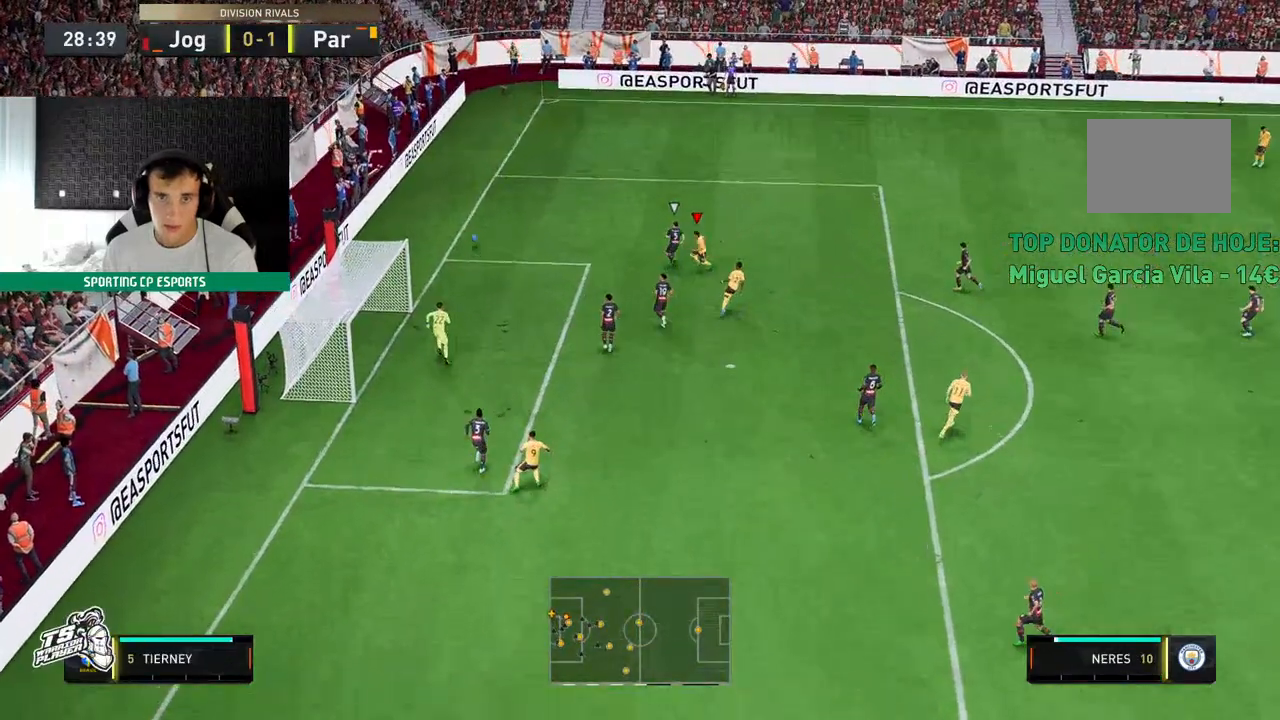
{"dt_ms": 500, "buttons": [], "left_stick": "center", "events": [[67, "left_stick", "center"], [117, "R2", "up"]]}
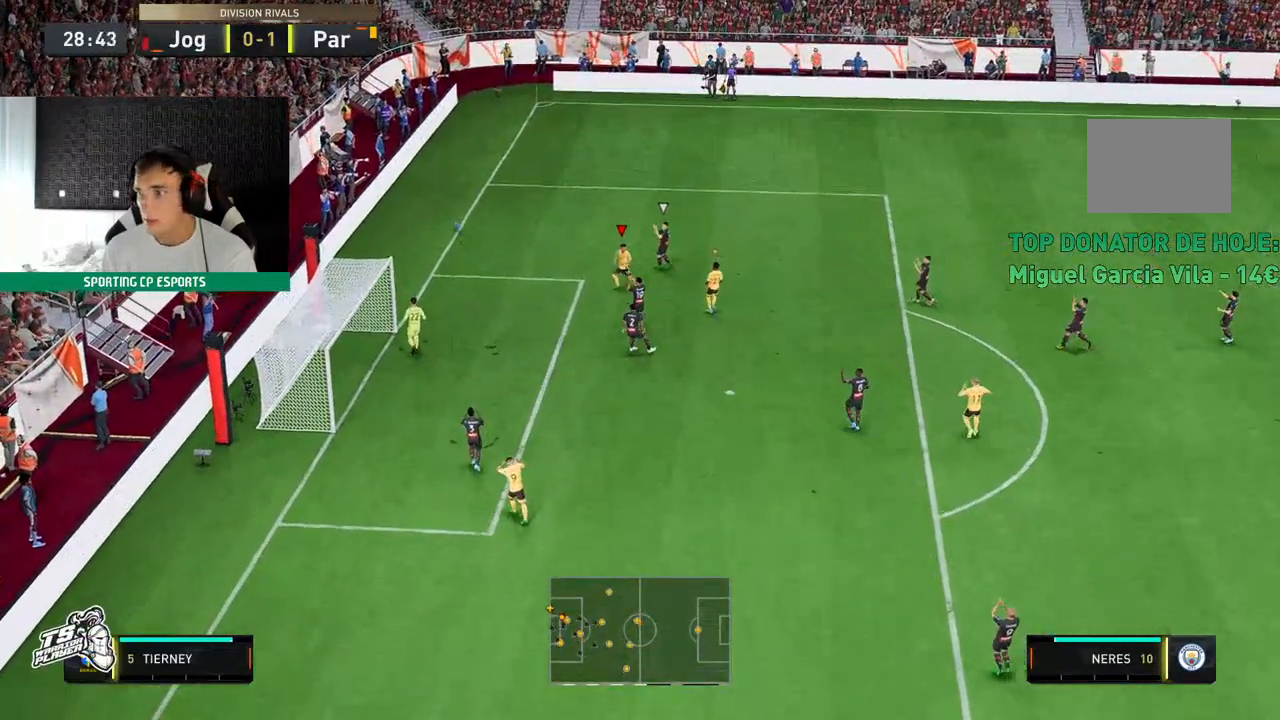
{"dt_ms": 500, "buttons": [], "left_stick": "center"}
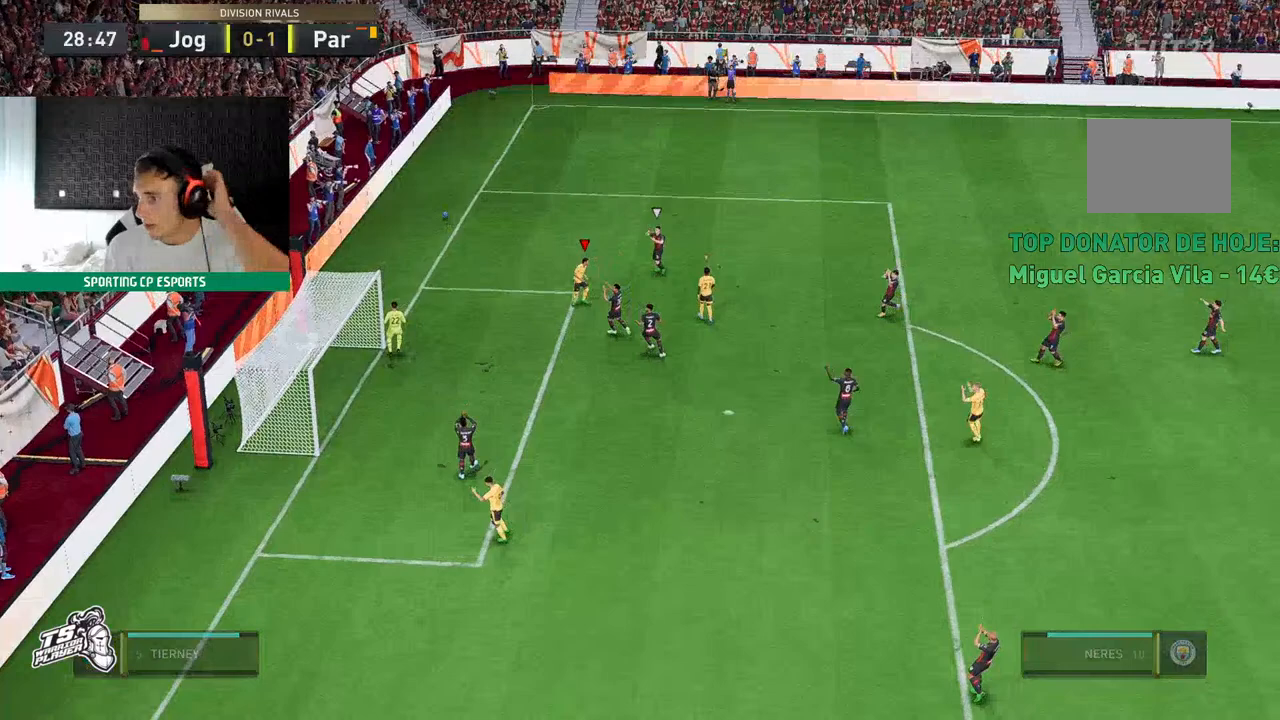
{"dt_ms": 500, "buttons": [], "left_stick": "center", "events": []}
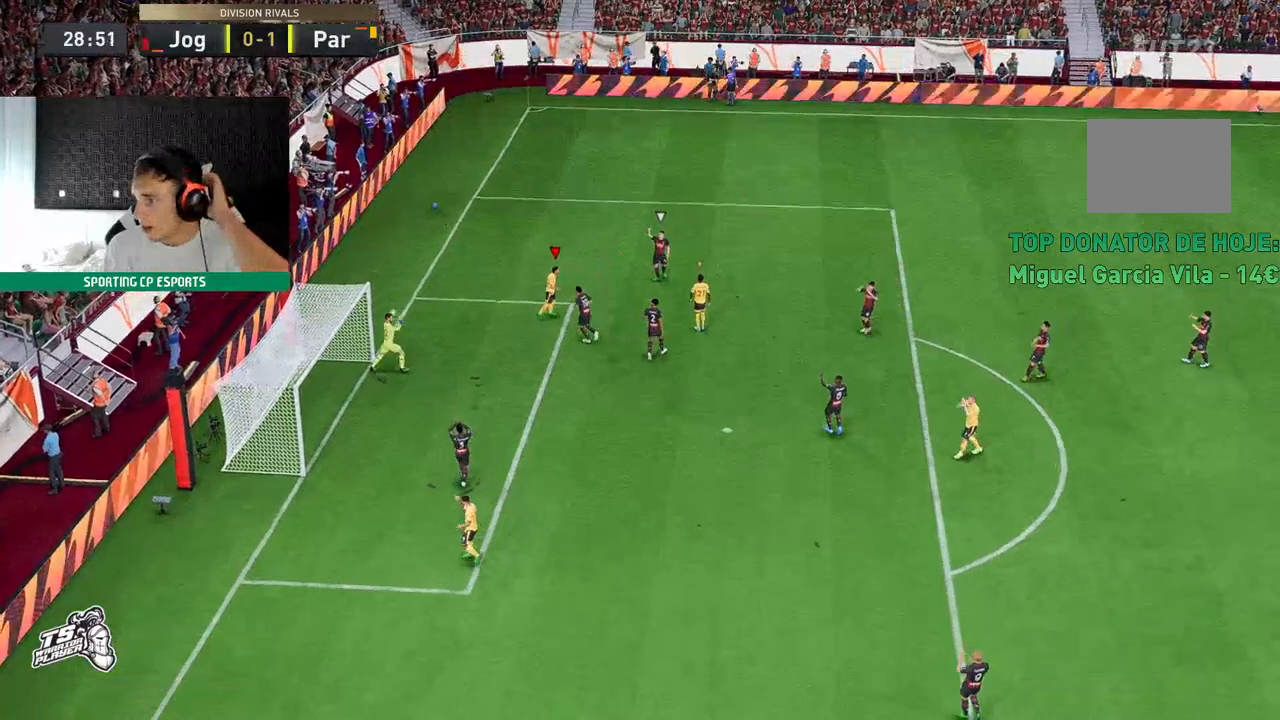
{"dt_ms": 500, "buttons": [], "left_stick": "center", "events": []}
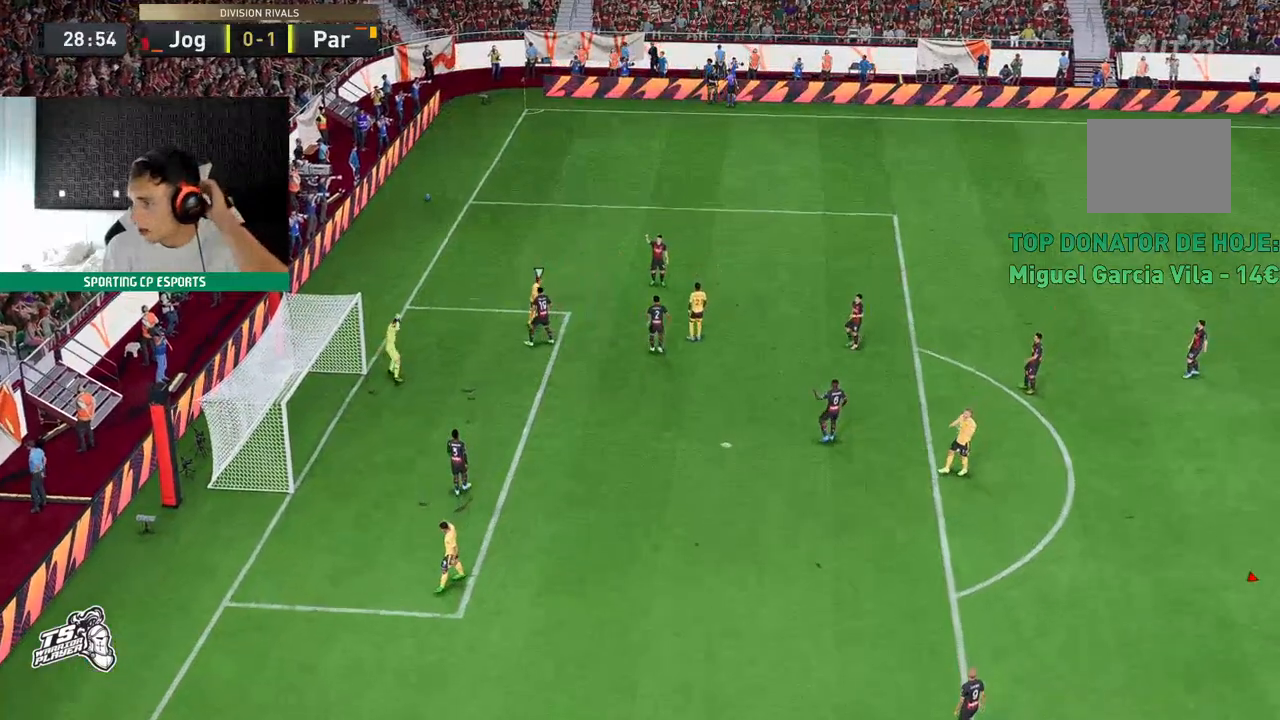
{"dt_ms": 1000, "buttons": [], "left_stick": "center"}
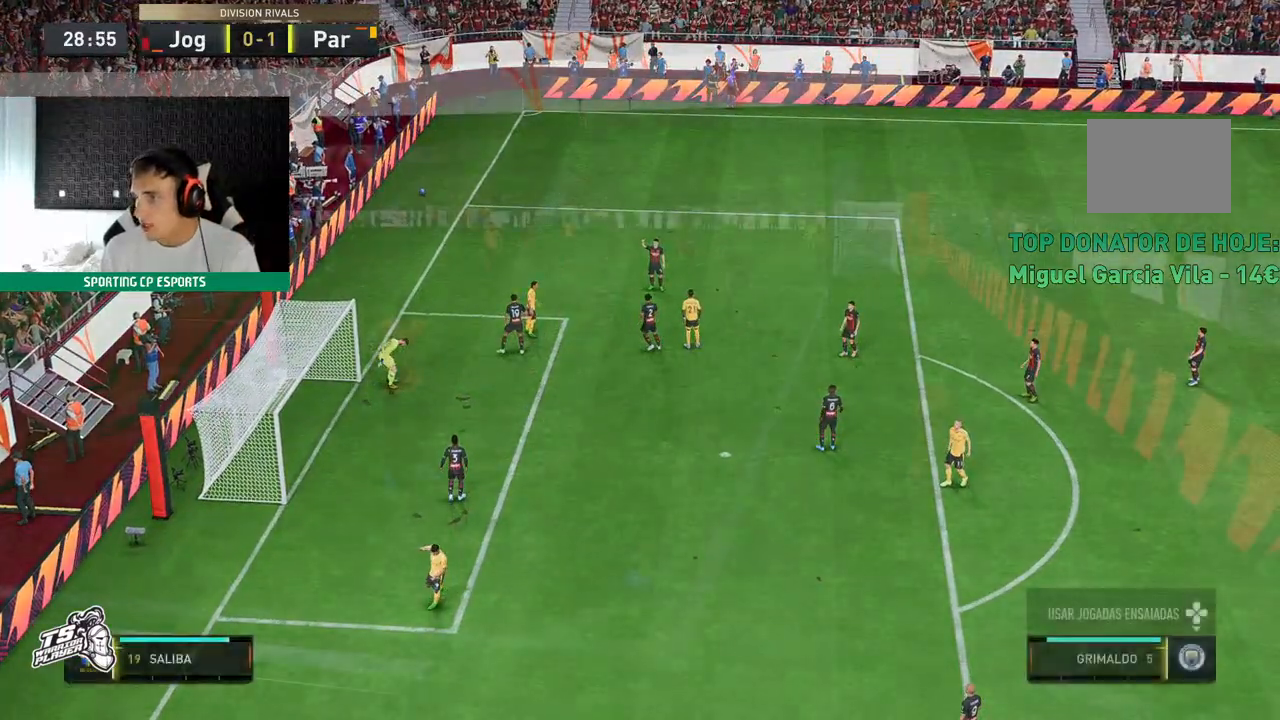
{"dt_ms": 500, "buttons": [], "left_stick": "center", "events": [[17, "R1", "down"], [117, "R1", "up"], [150, "R1", "down"], [317, "R1", "up"]]}
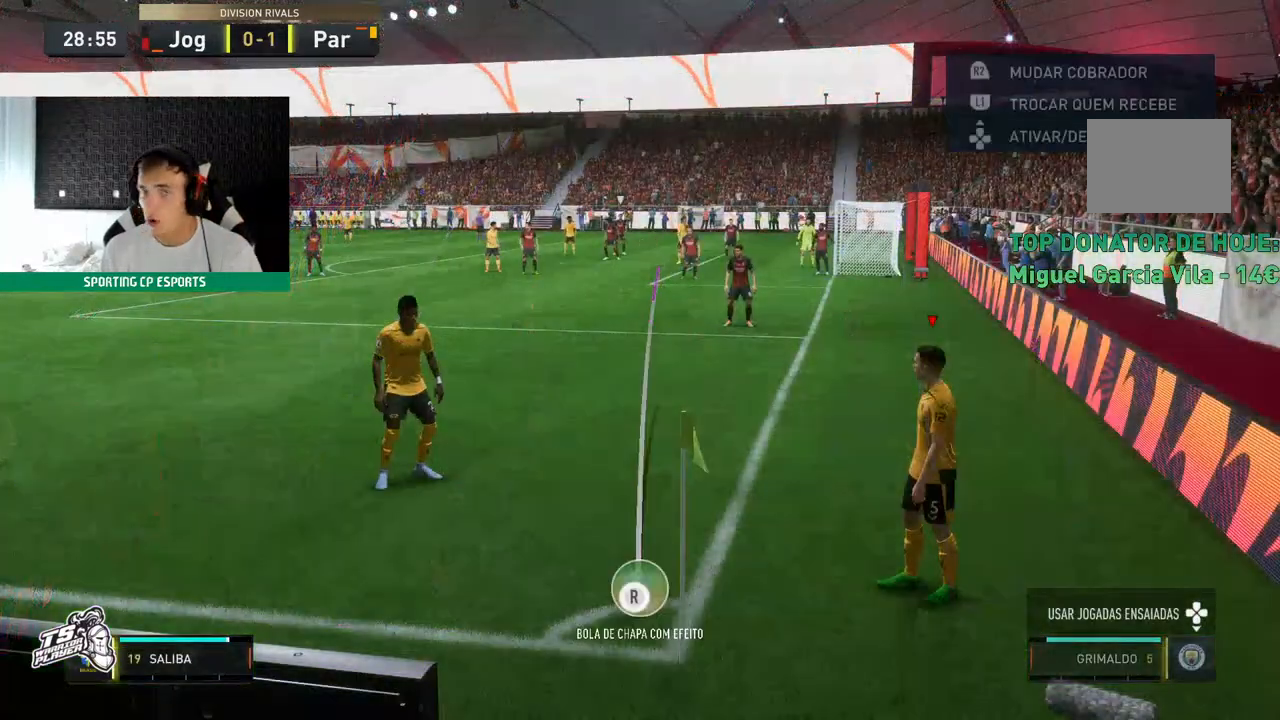
{"dt_ms": 500, "buttons": ["R1"], "left_stick": "center", "events": [[117, "R1", "down"], [183, "R1", "up"], [267, "R1", "down"], [417, "R1", "up"], [483, "R1", "down"]]}
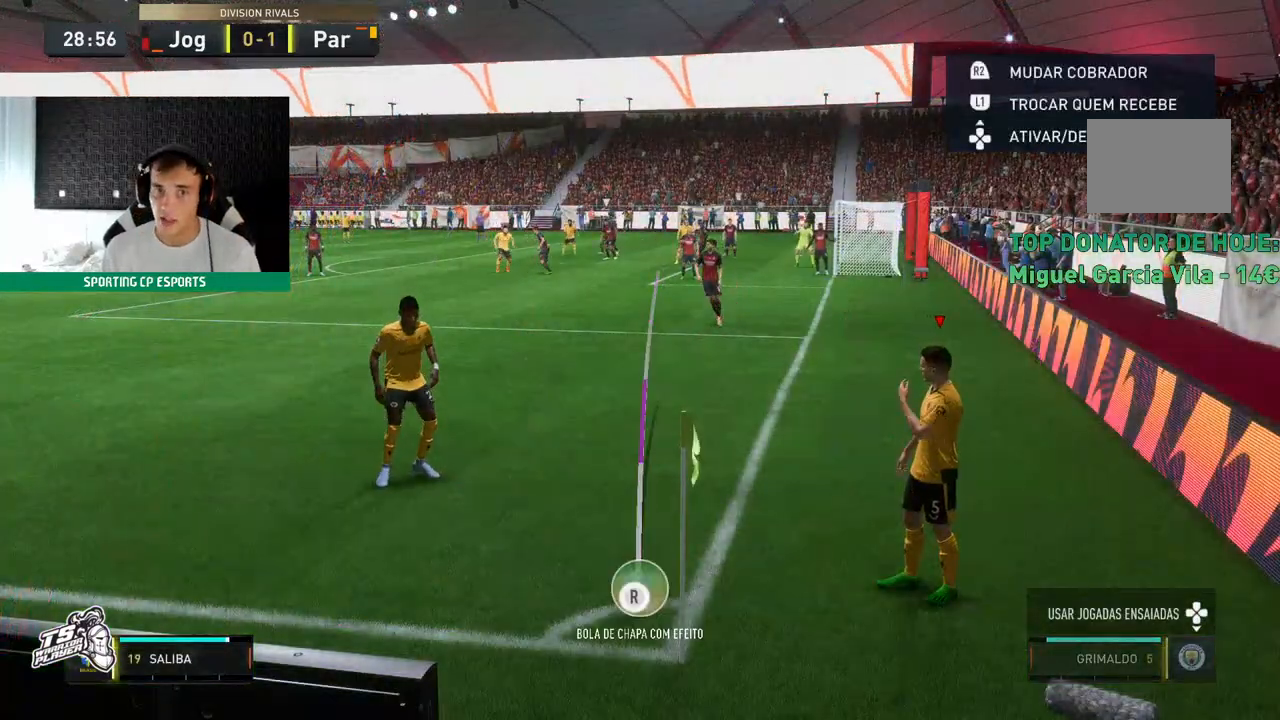
{"dt_ms": 1000, "buttons": [], "left_stick": "center"}
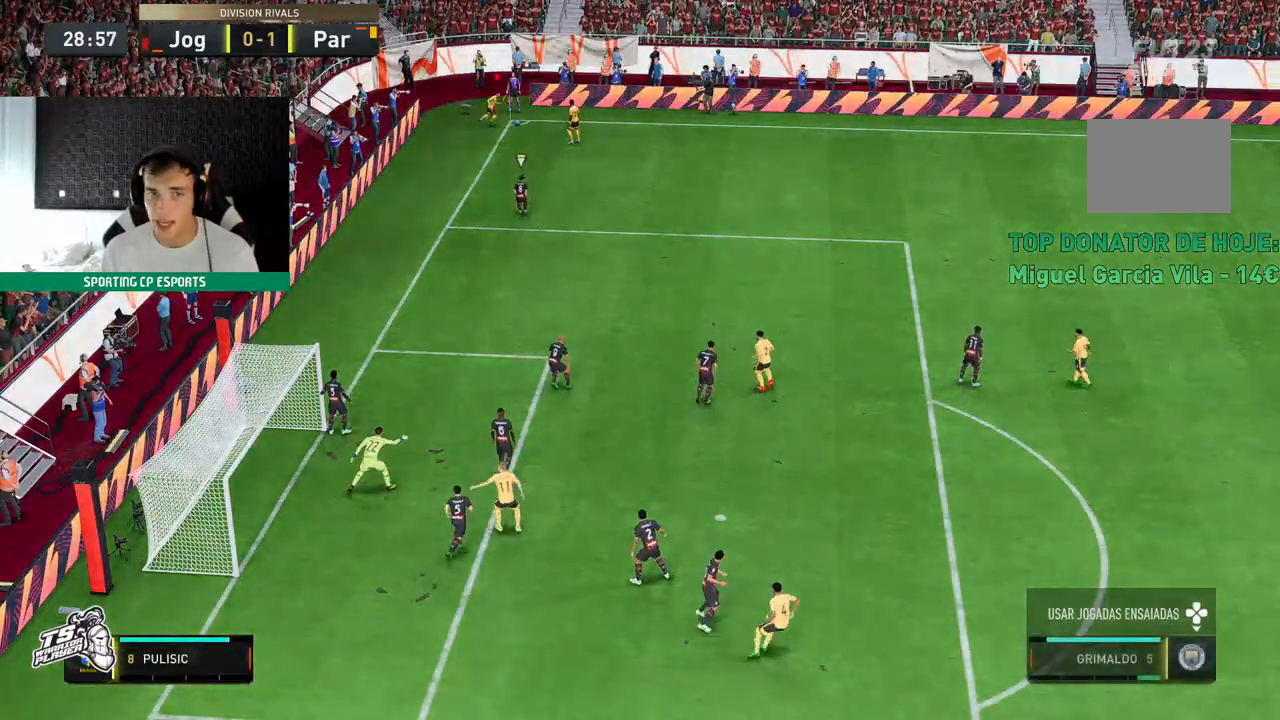
{"dt_ms": 1000, "buttons": [], "left_stick": "down-left"}